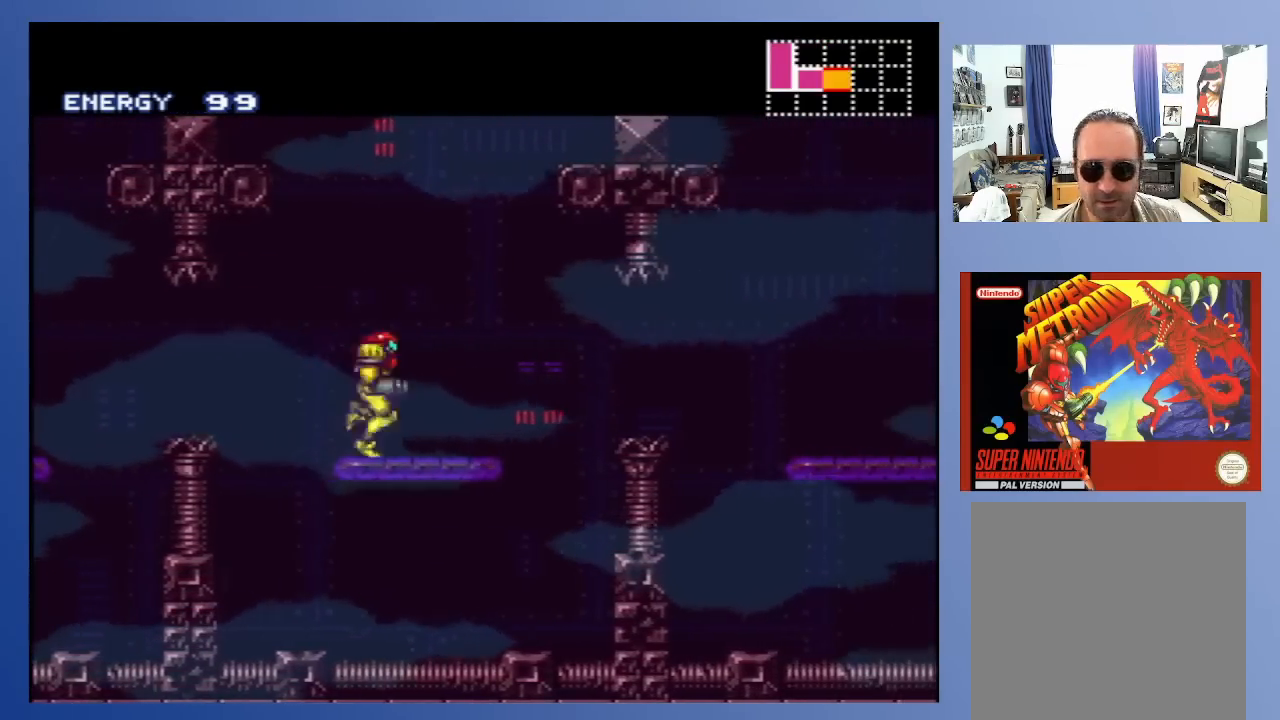
Gameplay with a controller (Xbox layout); each line is a JSON object with the inputs held at the frame after it. "events" lists button and stick changes between this image and that frame as [ms after this image, input, new state], when the widget could be followed in between. Not read: L3 R3.
{"buttons": ["DPAD_RIGHT"], "left_stick": "center", "right_stick": "center", "events": [[283, "A", "down"], [433, "A", "up"]]}
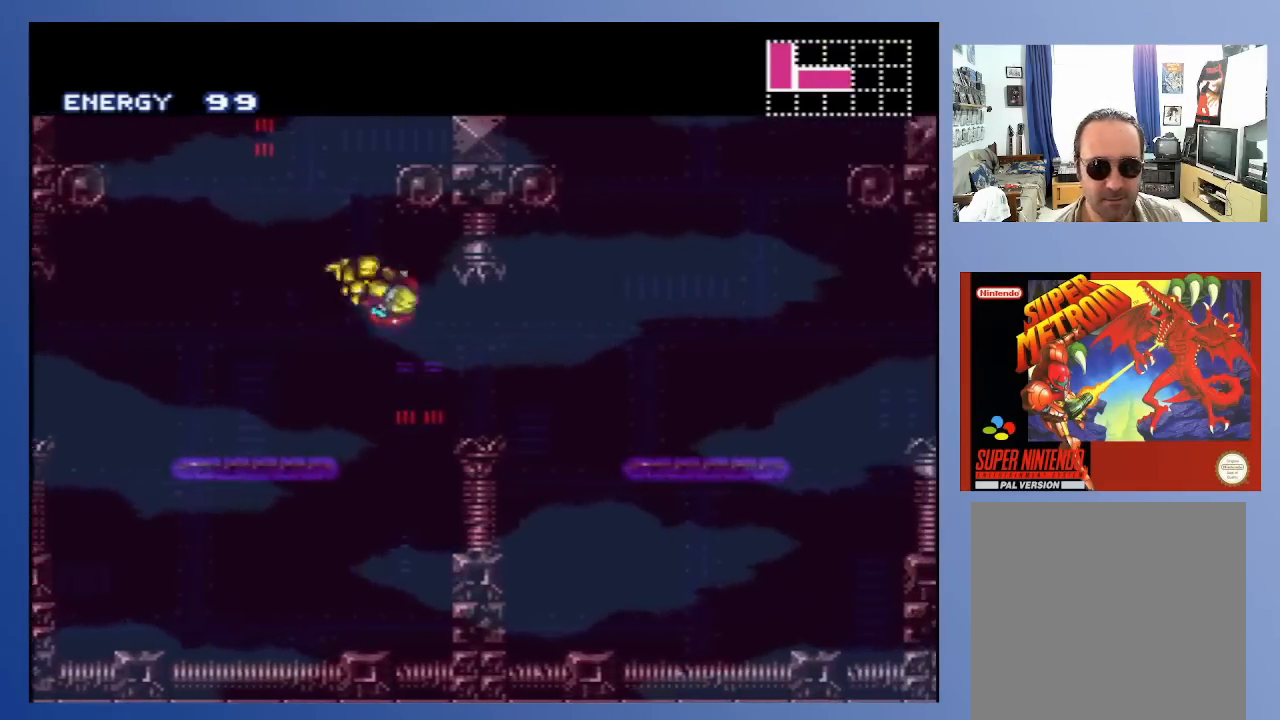
{"buttons": ["A", "DPAD_RIGHT"], "left_stick": "center", "right_stick": "center", "events": [[450, "A", "down"]]}
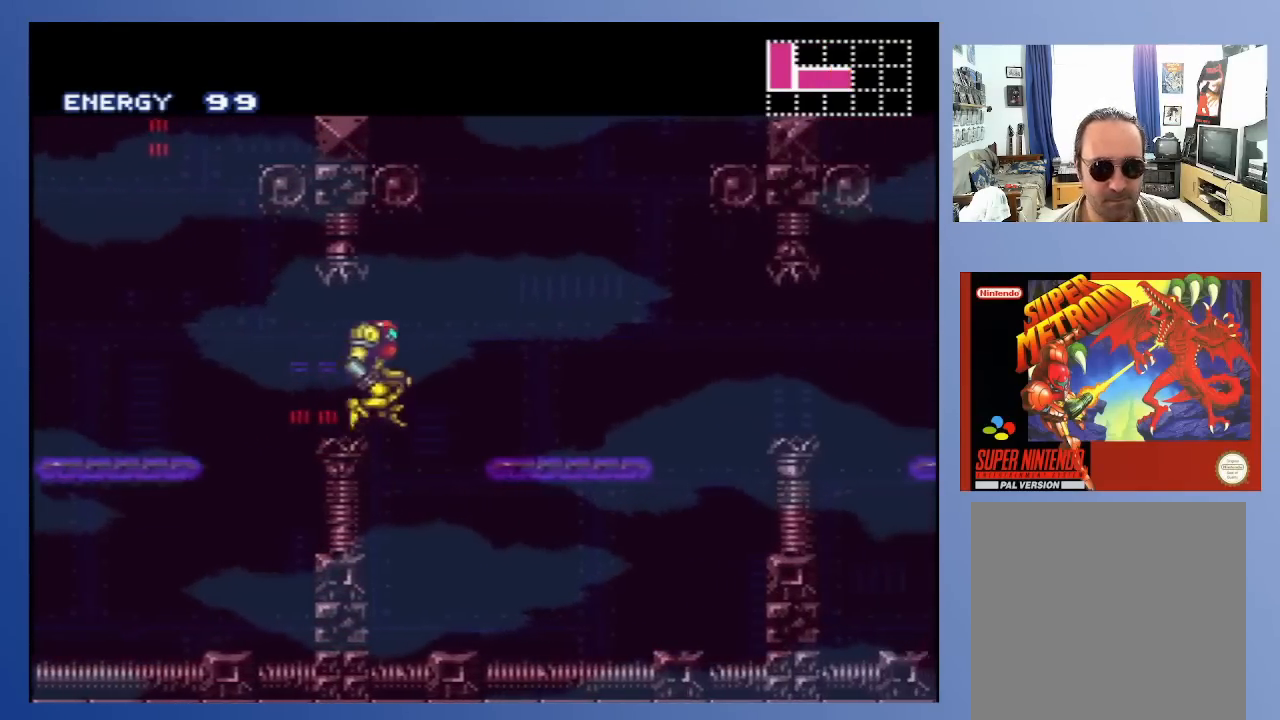
{"buttons": ["DPAD_RIGHT"], "left_stick": "center", "right_stick": "center", "events": [[100, "A", "up"]]}
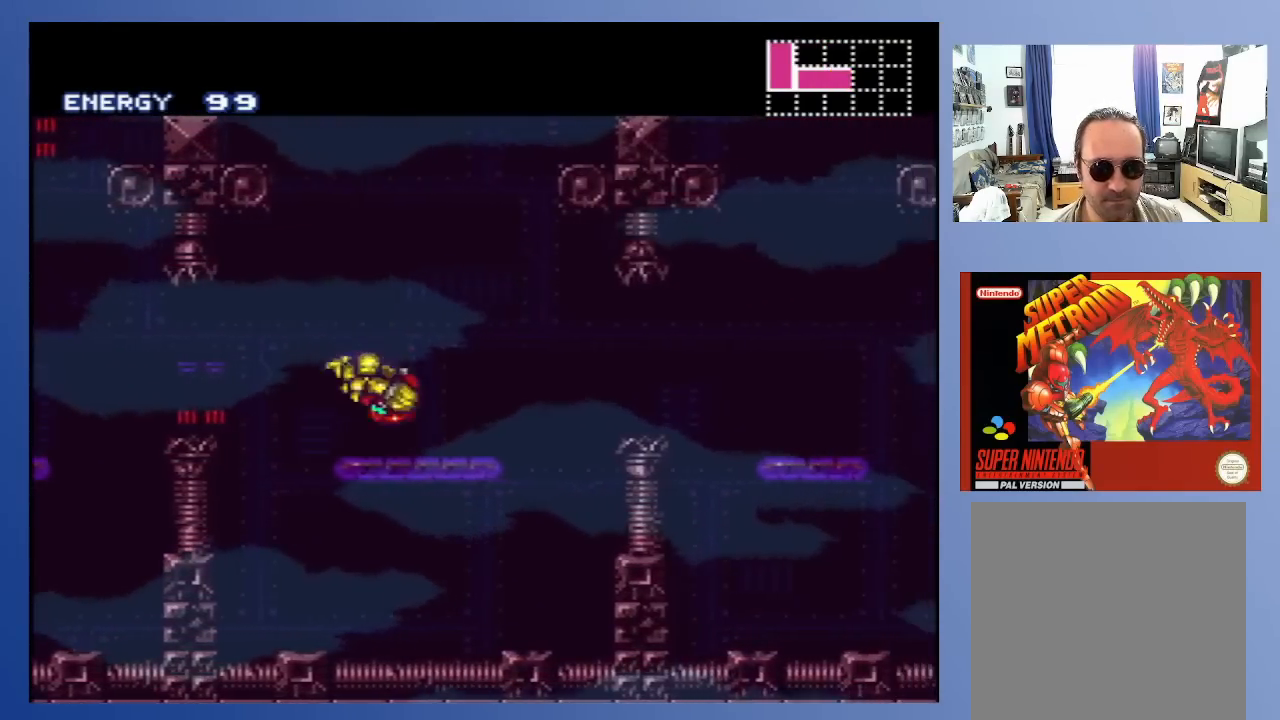
{"buttons": ["DPAD_RIGHT"], "left_stick": "center", "right_stick": "center", "events": [[300, "A", "down"], [417, "A", "up"]]}
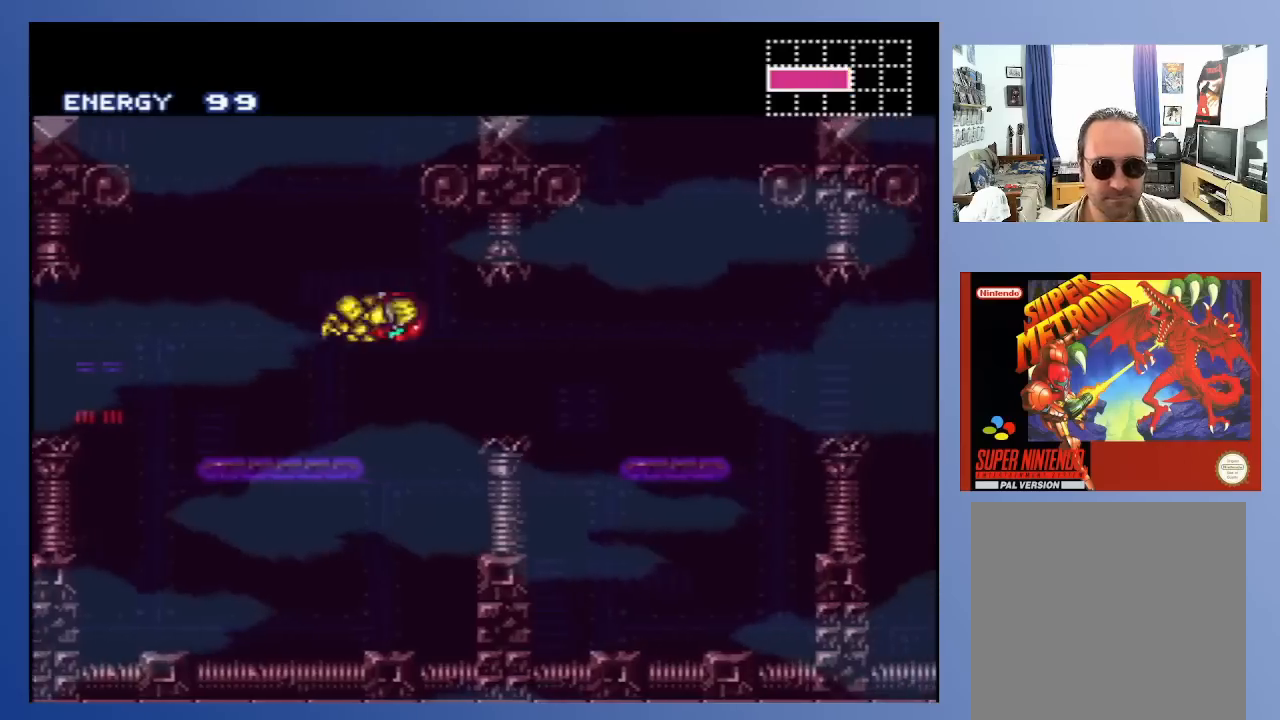
{"buttons": ["A", "DPAD_RIGHT"], "left_stick": "center", "right_stick": "center", "events": [[450, "A", "down"]]}
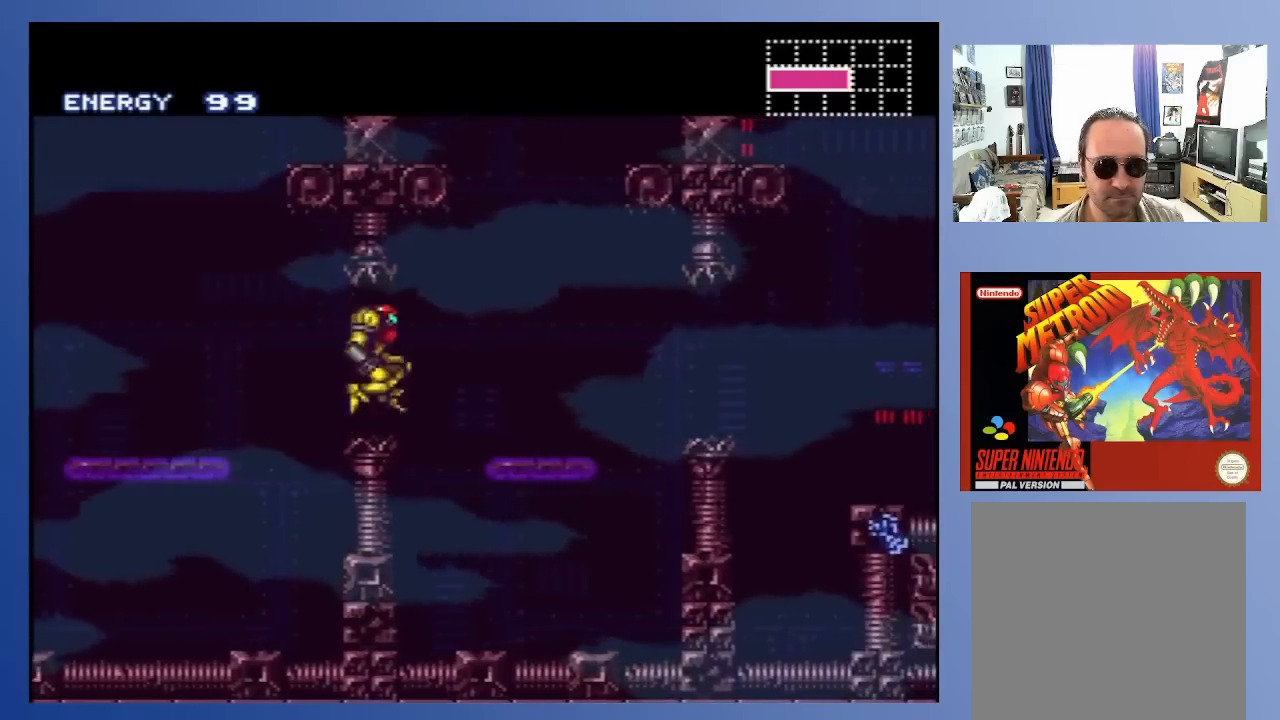
{"buttons": ["DPAD_RIGHT"], "left_stick": "center", "right_stick": "center", "events": [[167, "A", "up"]]}
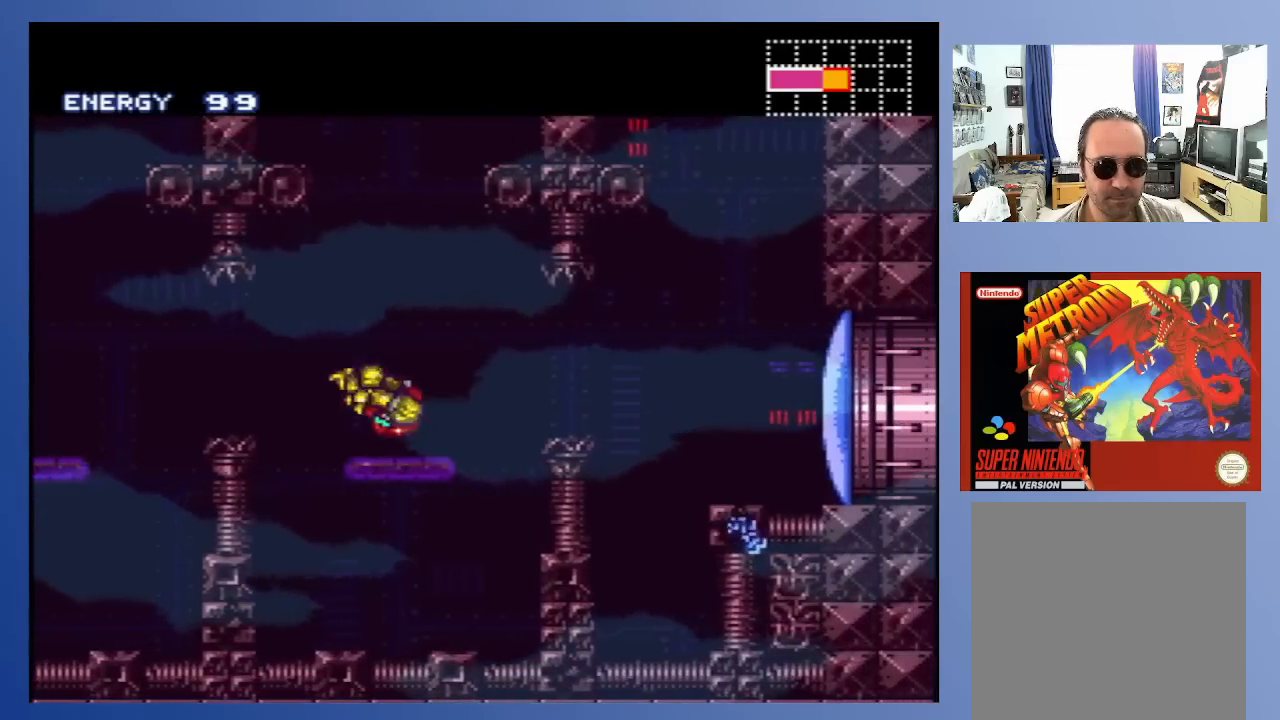
{"buttons": ["DPAD_RIGHT"], "left_stick": "center", "right_stick": "center", "events": [[150, "A", "down"], [267, "A", "up"]]}
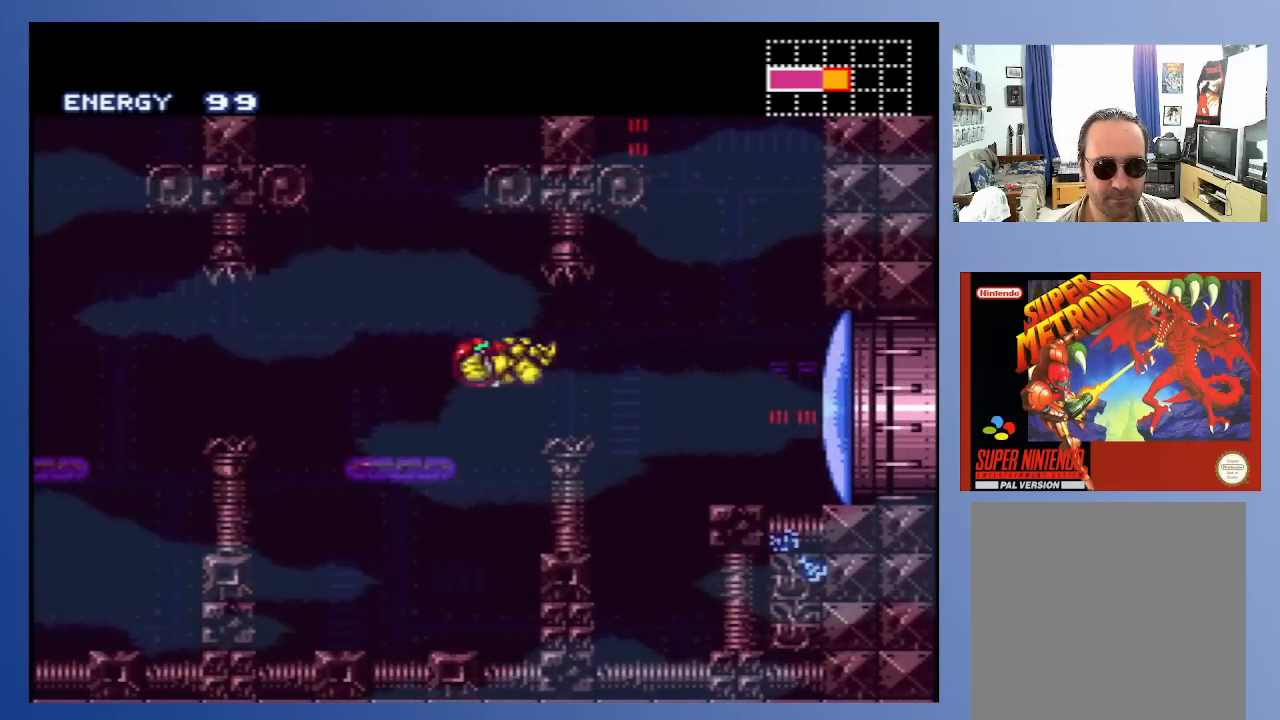
{"buttons": ["DPAD_RIGHT"], "left_stick": "center", "right_stick": "center", "events": [[33, "X", "down"], [167, "X", "up"], [367, "A", "down"], [500, "A", "up"]]}
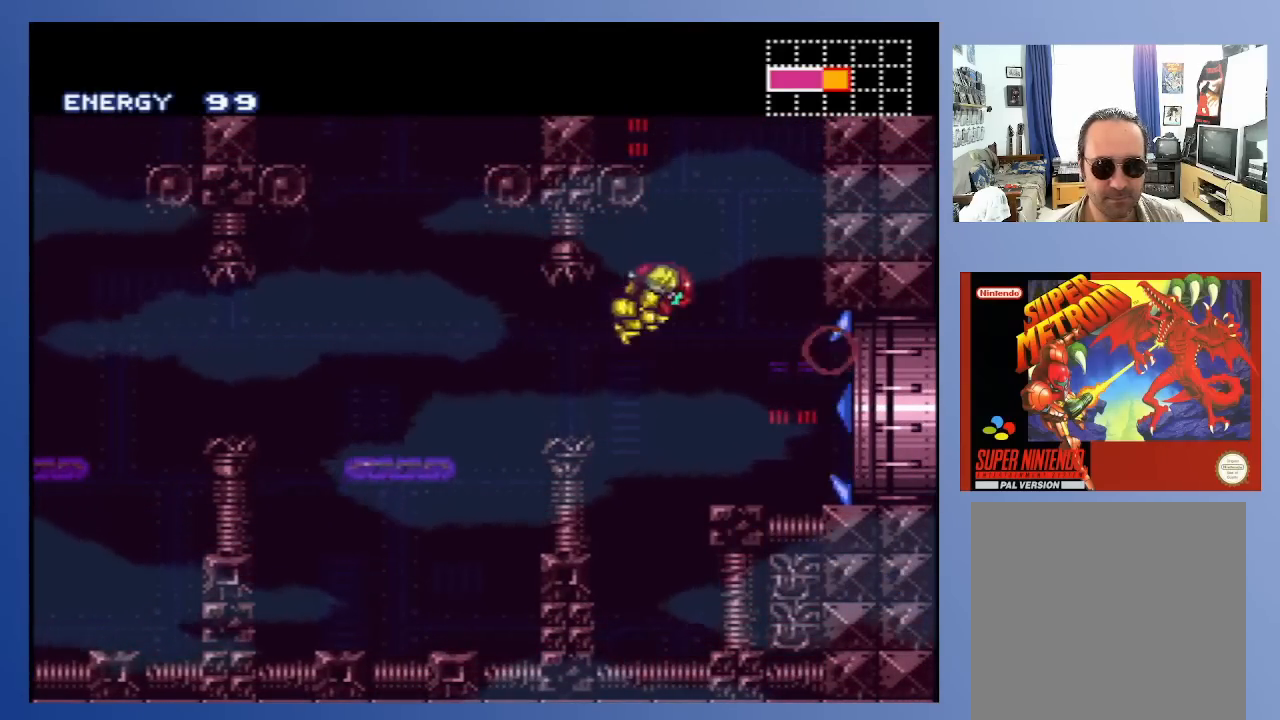
{"buttons": ["DPAD_RIGHT"], "left_stick": "center", "right_stick": "center", "events": []}
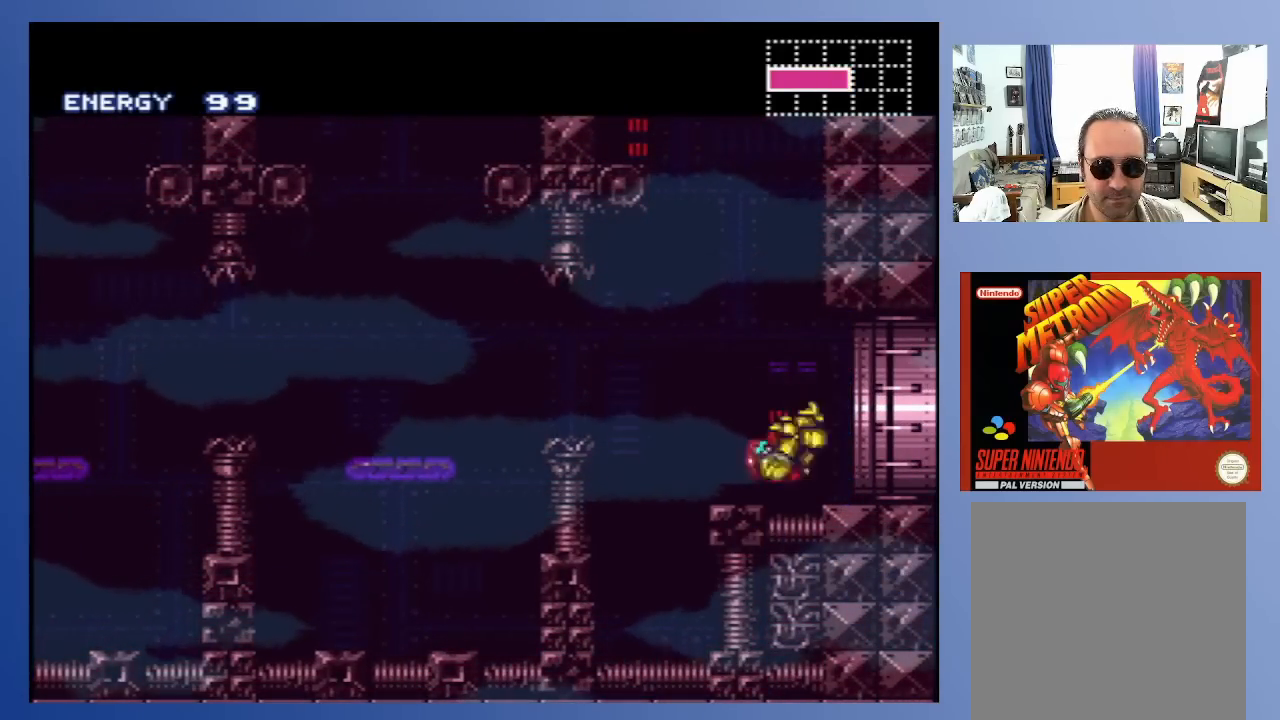
{"buttons": ["DPAD_RIGHT"], "left_stick": "center", "right_stick": "center", "events": []}
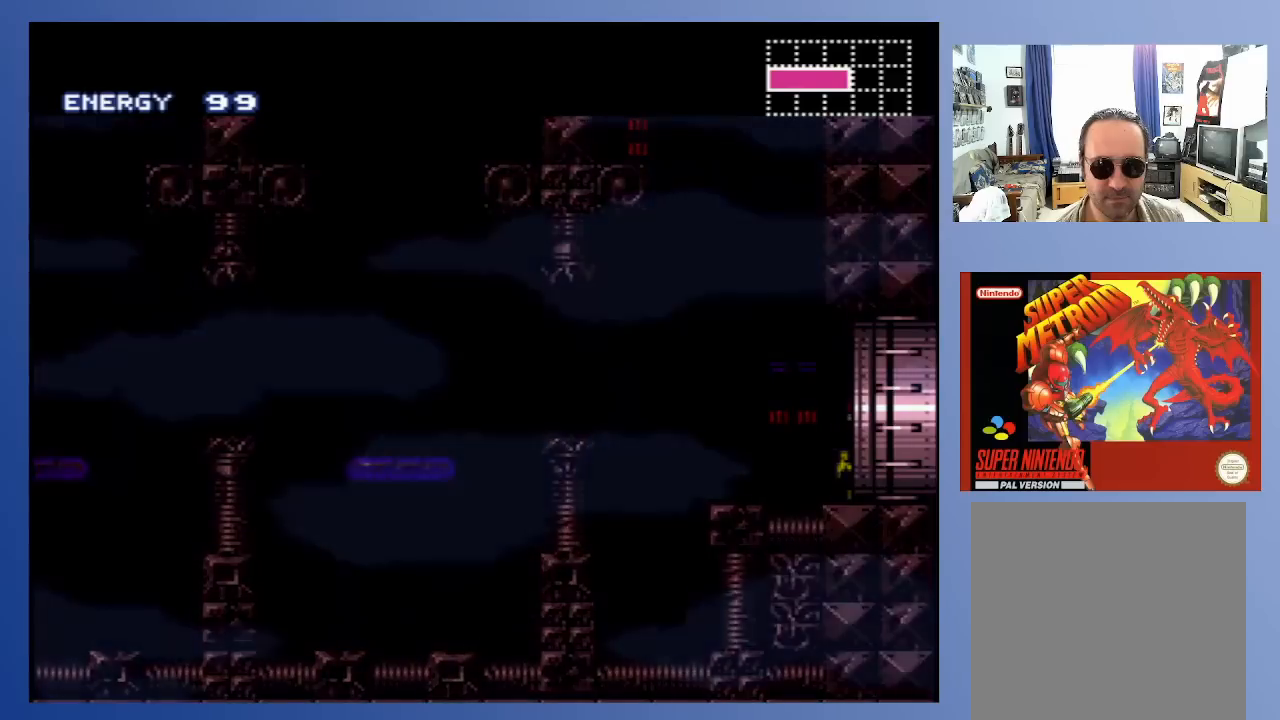
{"buttons": [], "left_stick": "center", "right_stick": "center", "events": [[267, "DPAD_RIGHT", "up"]]}
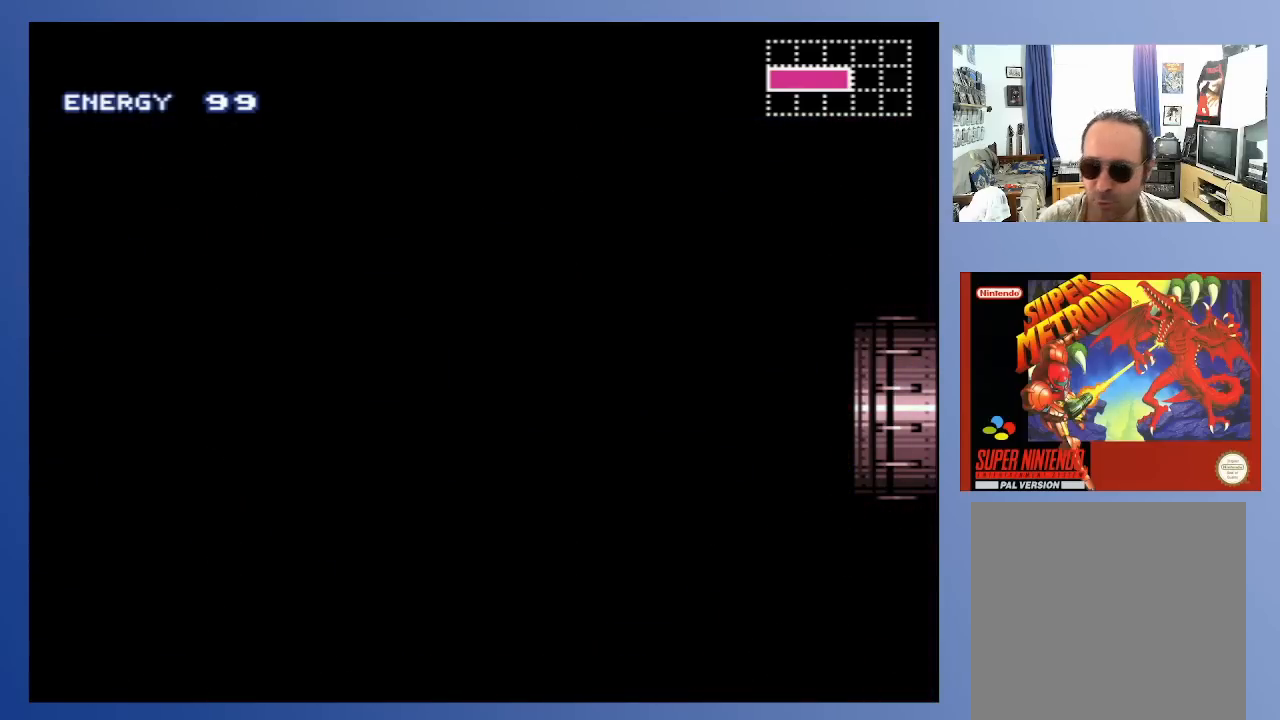
{"buttons": [], "left_stick": "center", "right_stick": "center", "events": []}
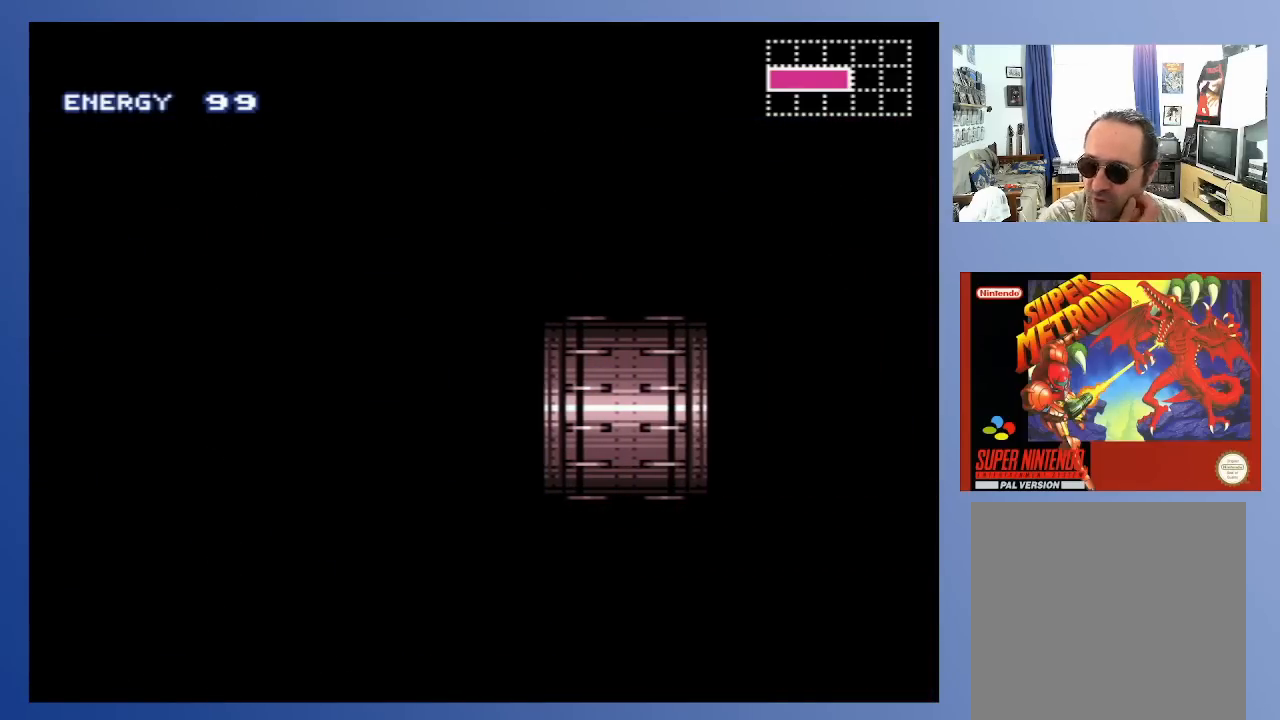
{"buttons": [], "left_stick": "center", "right_stick": "center", "events": []}
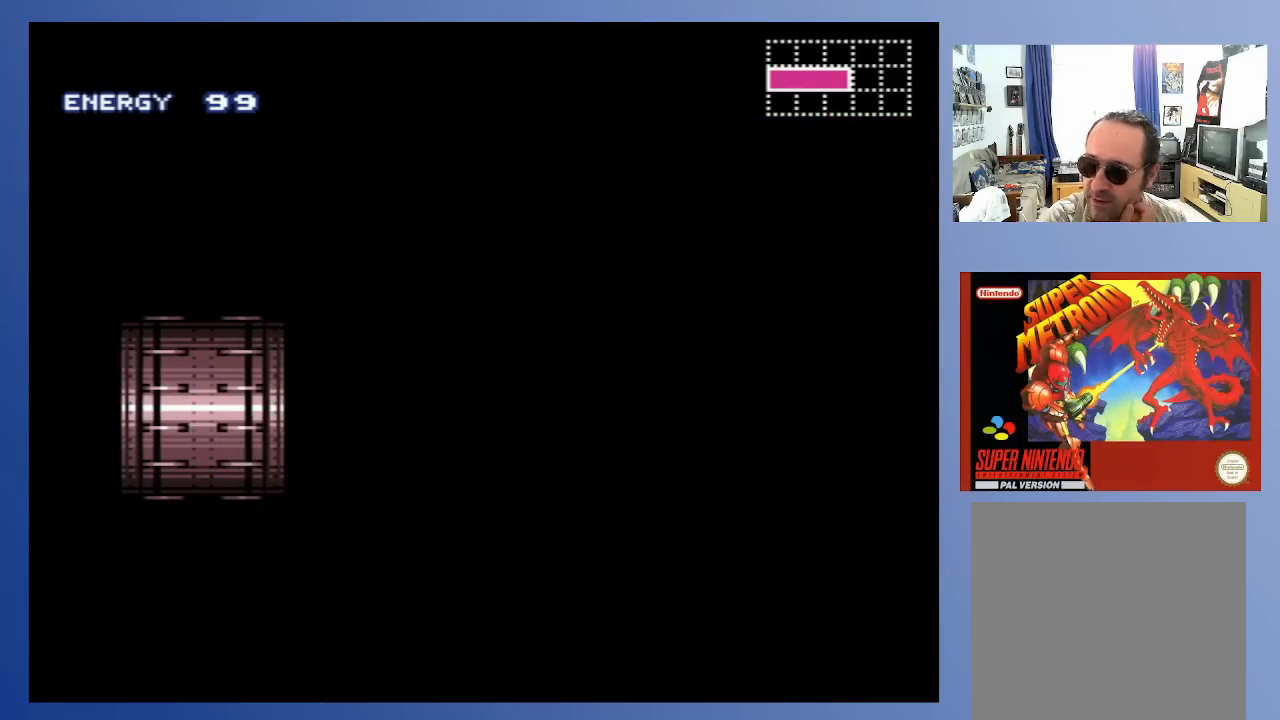
{"buttons": [], "left_stick": "center", "right_stick": "center", "events": []}
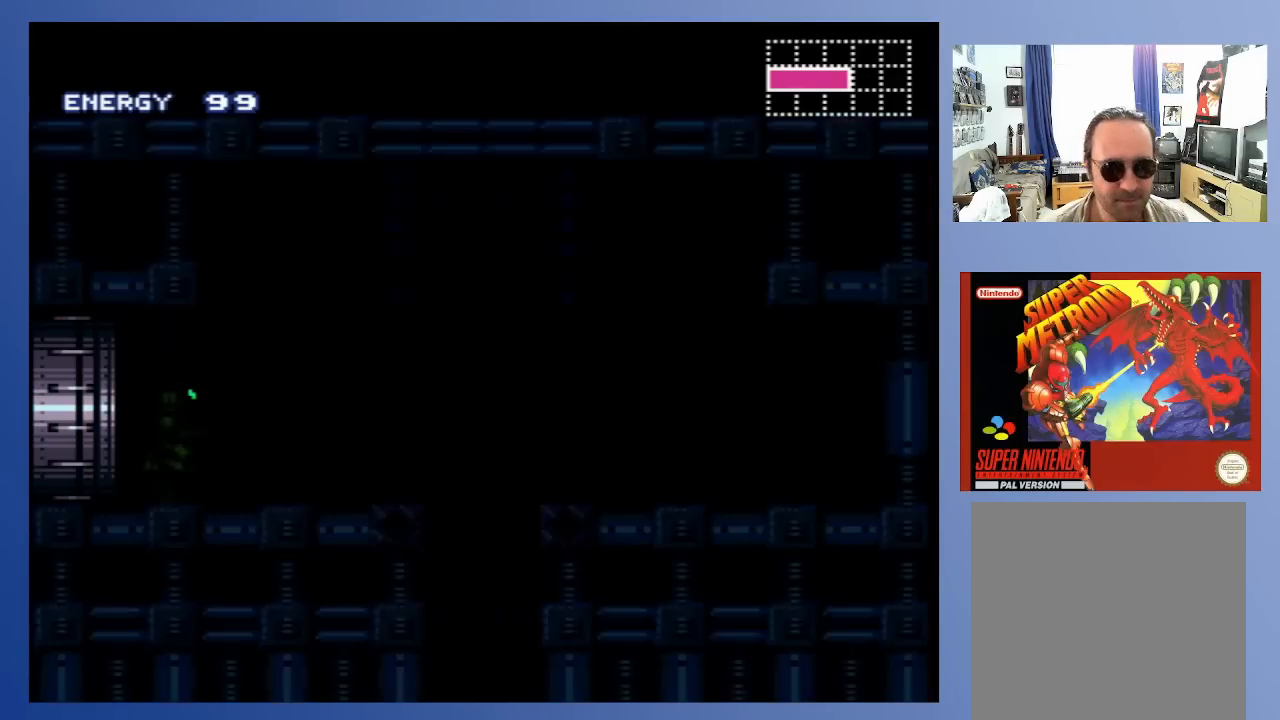
{"buttons": [], "left_stick": "center", "right_stick": "center", "events": []}
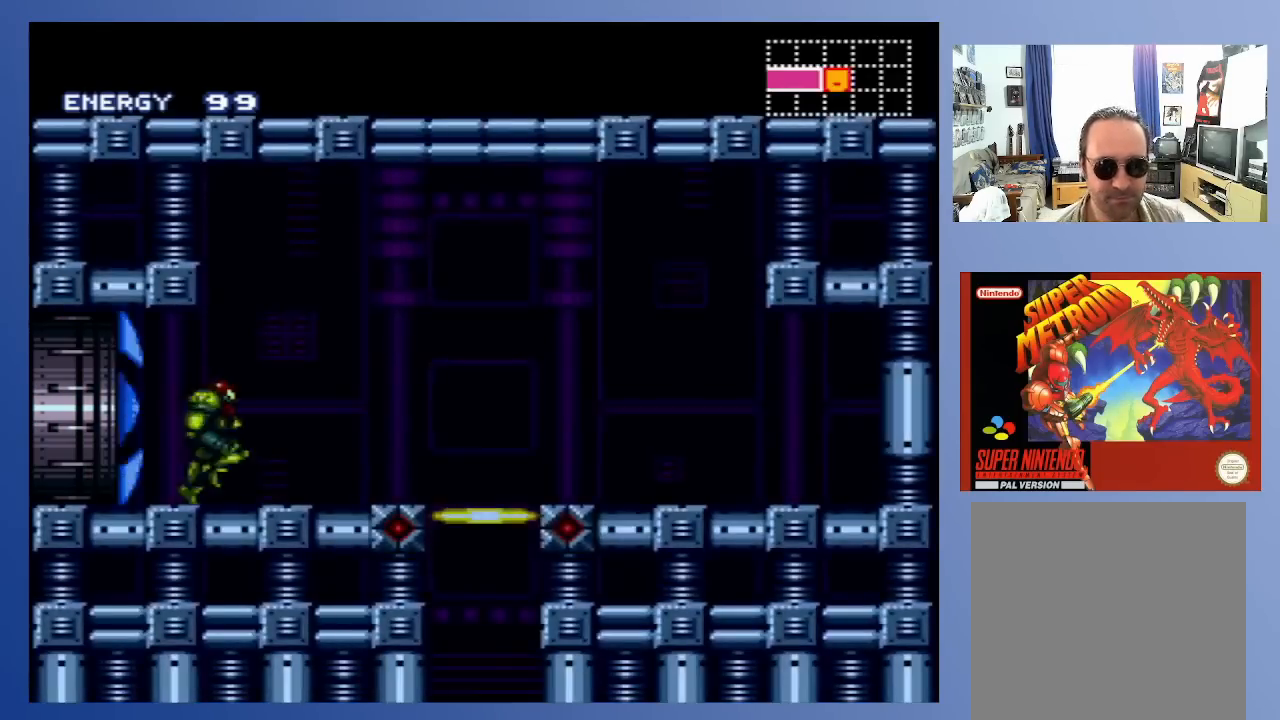
{"buttons": ["DPAD_RIGHT"], "left_stick": "center", "right_stick": "center", "events": [[100, "DPAD_RIGHT", "down"]]}
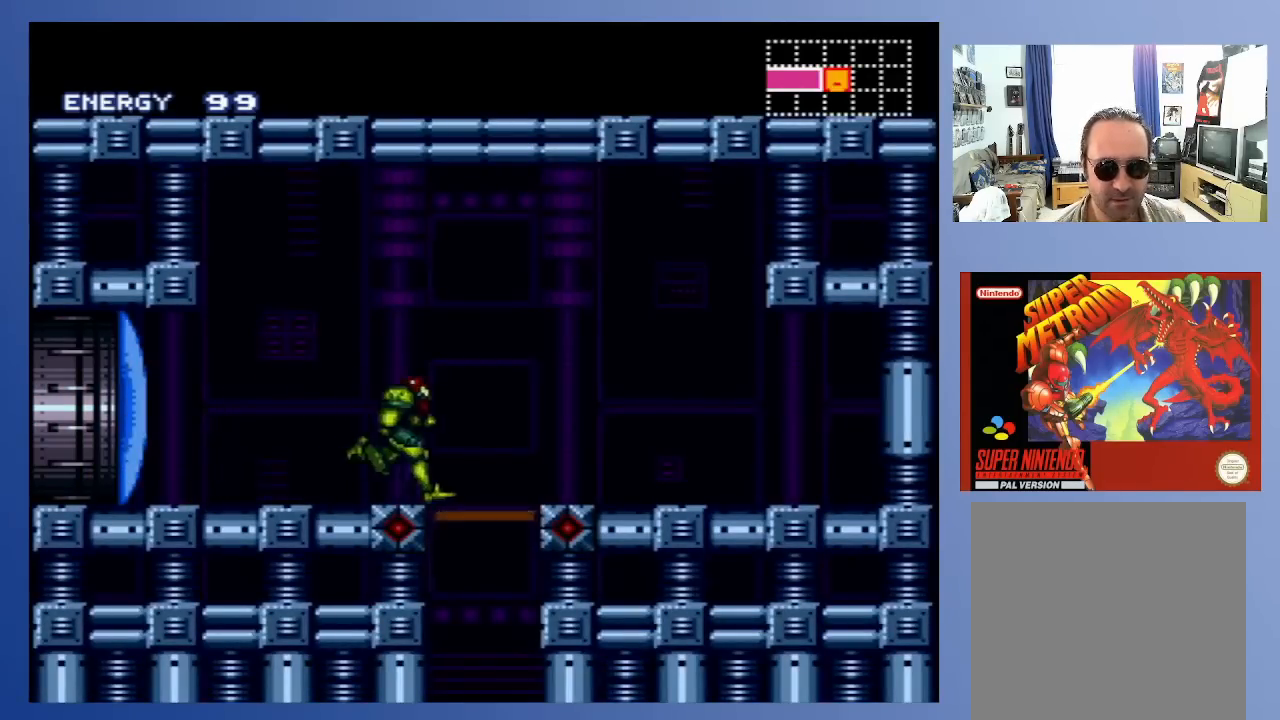
{"buttons": [], "left_stick": "center", "right_stick": "center", "events": [[50, "DPAD_RIGHT", "up"], [367, "DPAD_DOWN", "down"], [450, "DPAD_DOWN", "up"]]}